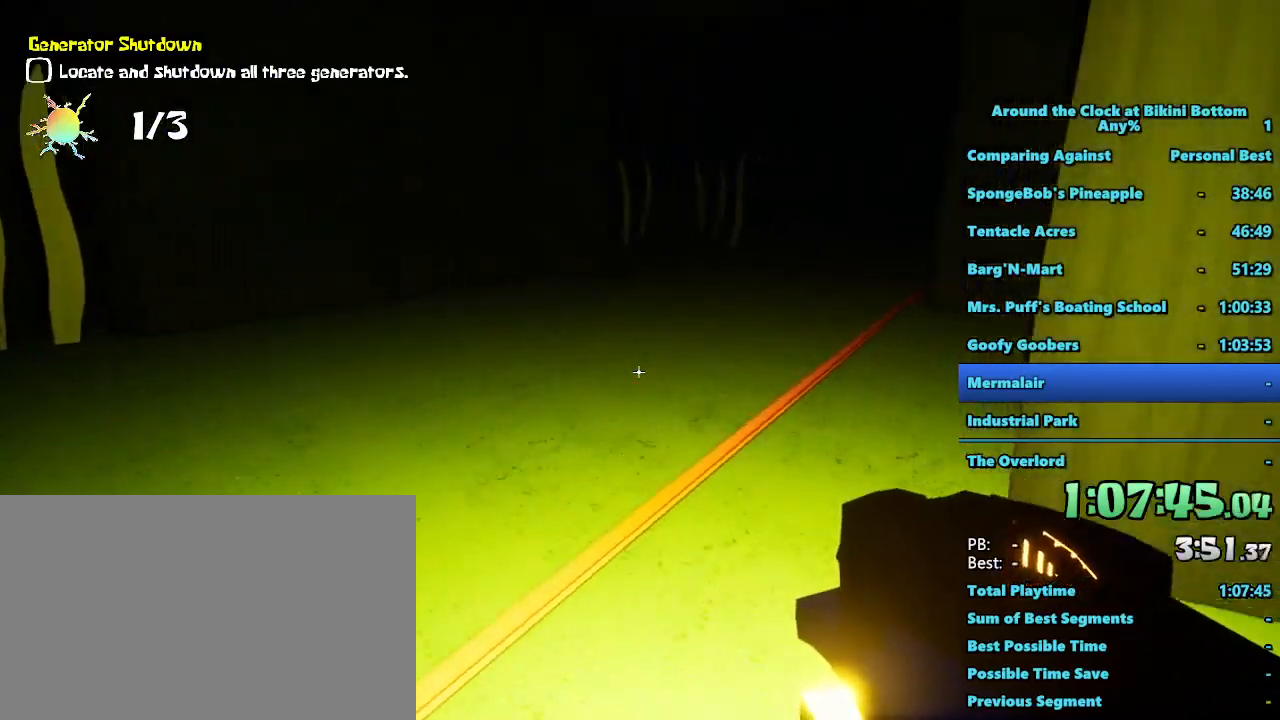
Gameplay with keyboard and mouse; each line is a JSON object with the keys and mouse buttons held at the frame after it. "events" lists presses ("down") and releases ("up") of "1", "2", "3", "4", "5", "a", "alt", "b", "c", "ctrl", "d", "e", "f", "g", "q", "r", "s", "shift", "space", "t", "tab", "tilde", "v", "w", "x", "z", "mouse_left", "mouse_wheel", "mouse_right", "mouse_mb4" and "mouse_mb5" between this image and that frame as [ms after this image, input, new state], when the widget could be followed in between. "mouse_left", "mouse_wheel", "mouse_right", "mouse_mb4", "mouse_mb5" = the "left", "wheel", "right", "mb4", "mb5" buttons of the "mouse" list. No other keys are recorded. "wheel" means that the mouse wheel is clicked or scrolled. Mouse movement is not recorded.
{"keys": ["shift", "w"], "mouse": [], "events": []}
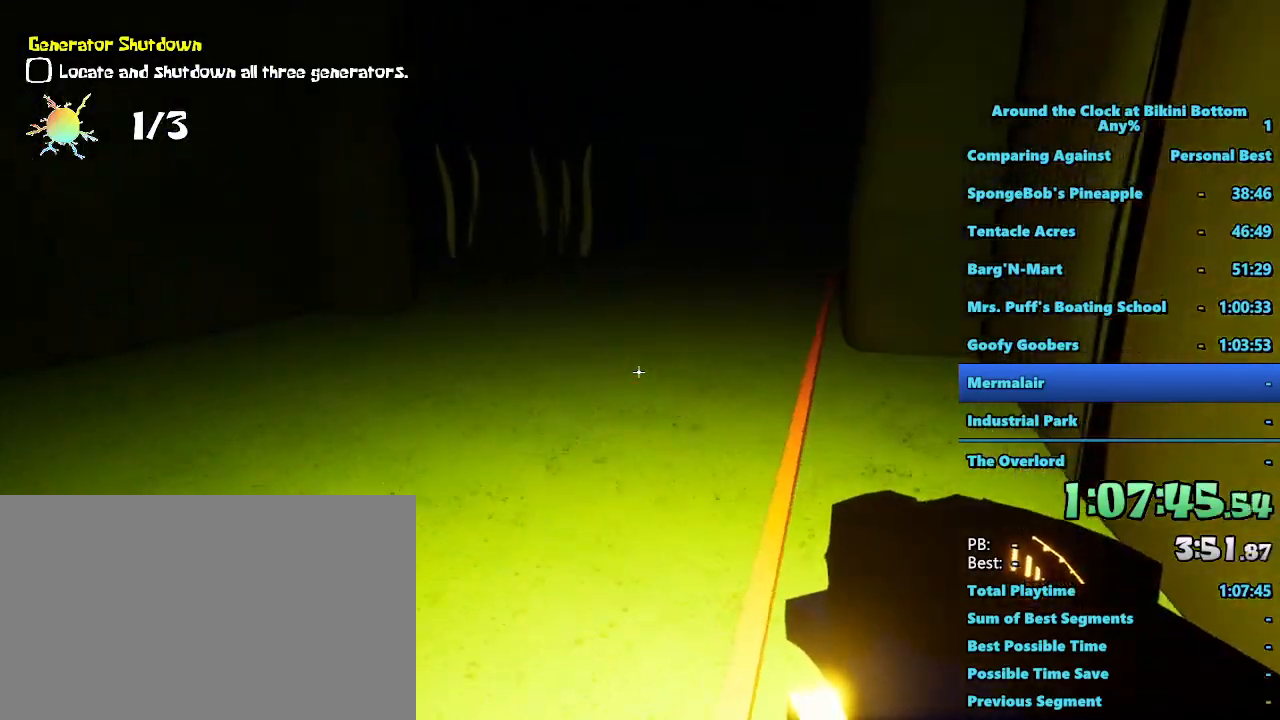
{"keys": ["shift", "w"], "mouse": [], "events": []}
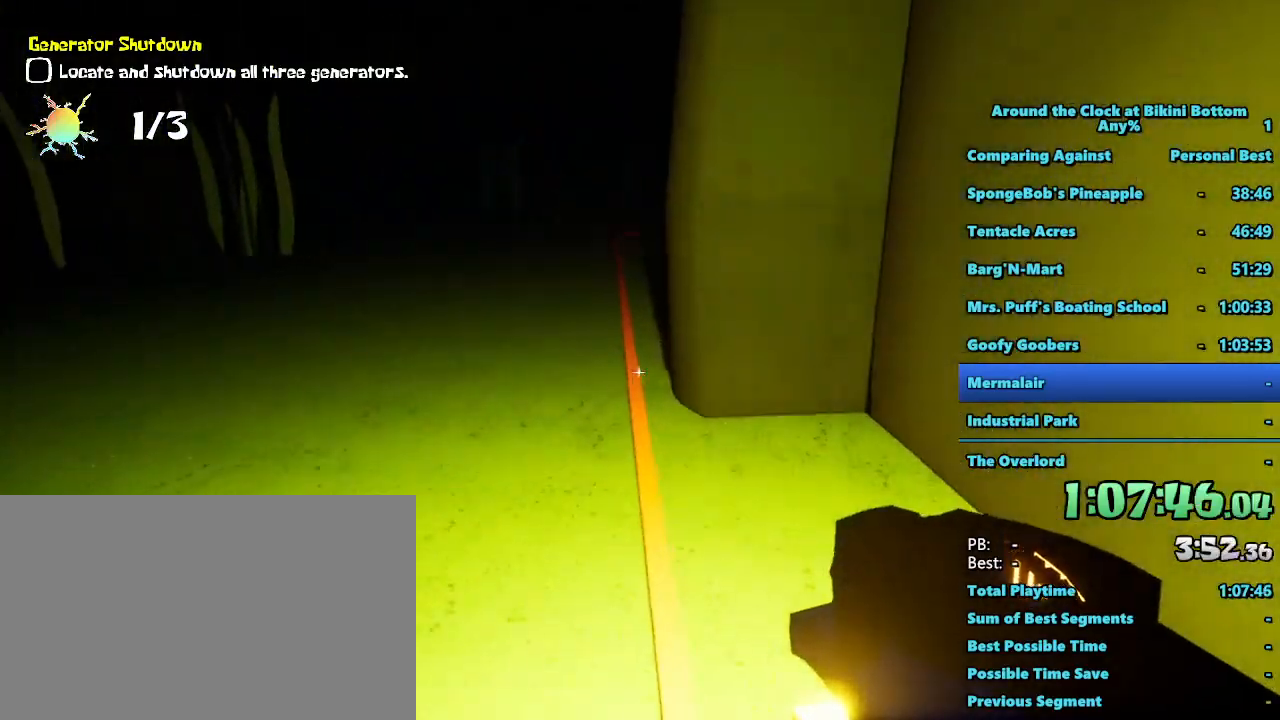
{"keys": ["a", "shift", "w"], "mouse": [], "events": [[167, "a", "down"]]}
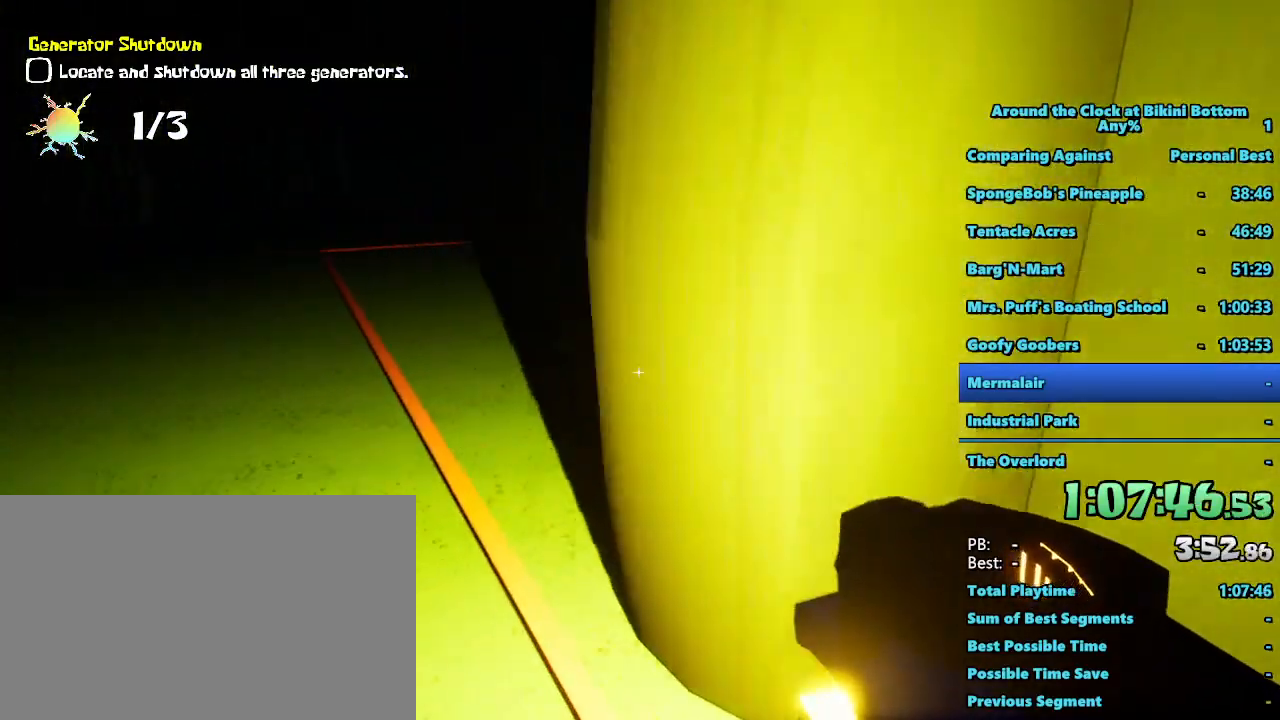
{"keys": ["shift", "w"], "mouse": [], "events": [[300, "a", "up"]]}
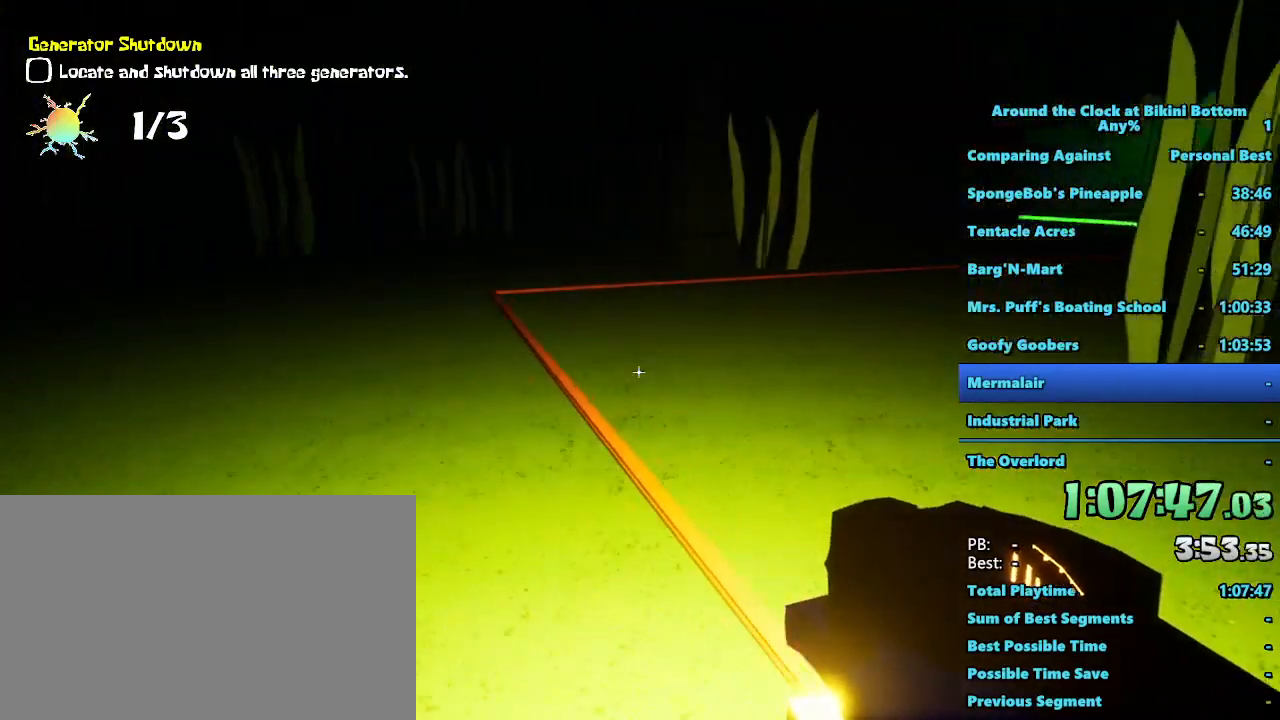
{"keys": ["shift", "w"], "mouse": [], "events": []}
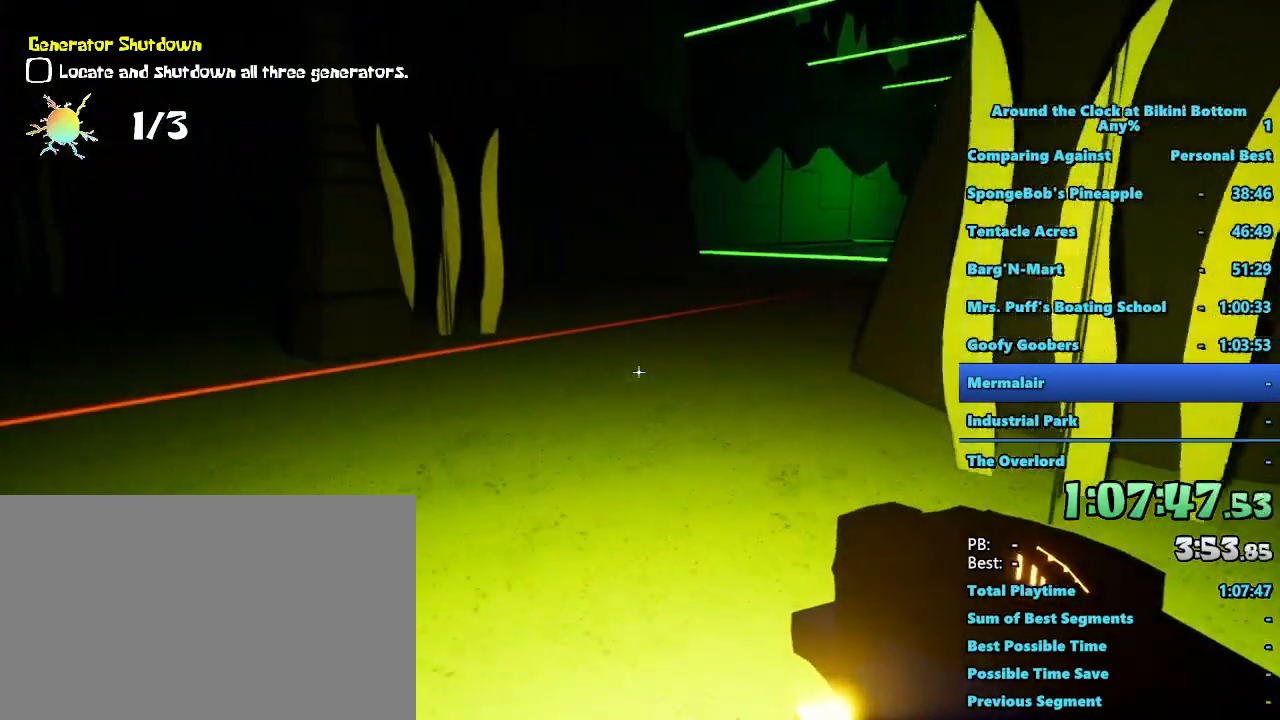
{"keys": ["a", "shift", "w"], "mouse": [], "events": [[334, "a", "down"]]}
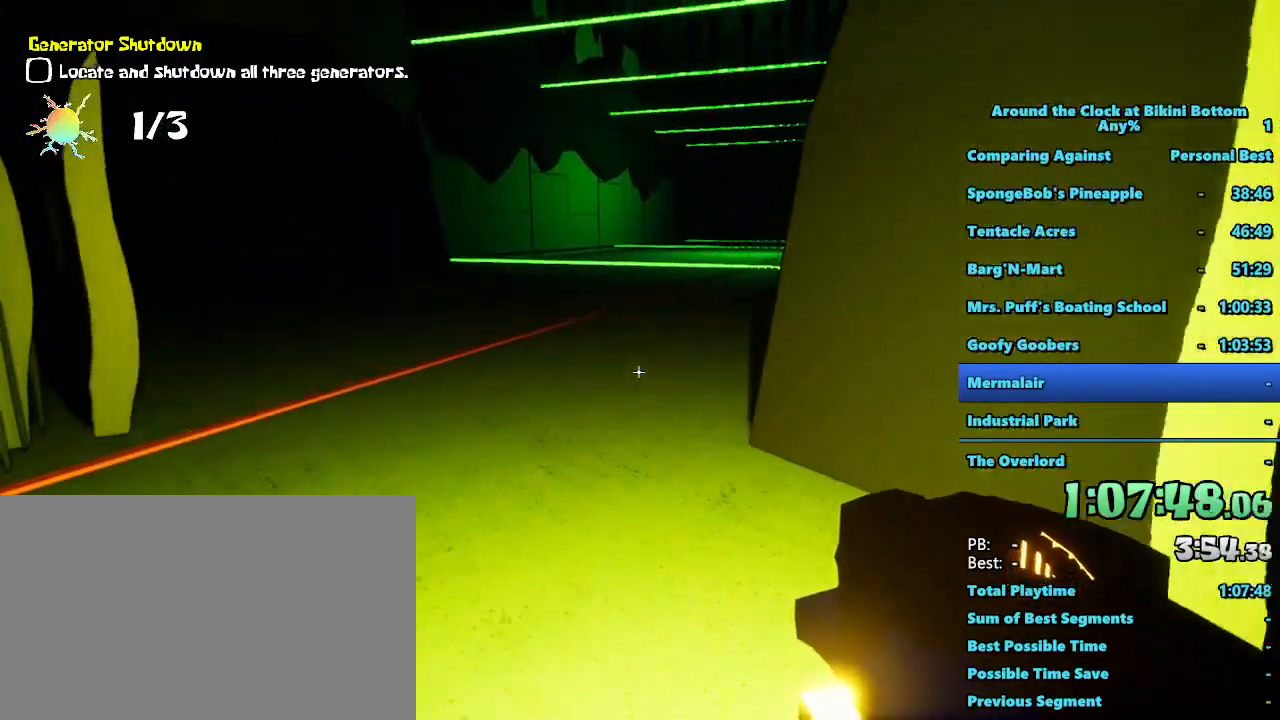
{"keys": ["a", "shift", "w"], "mouse": [], "events": []}
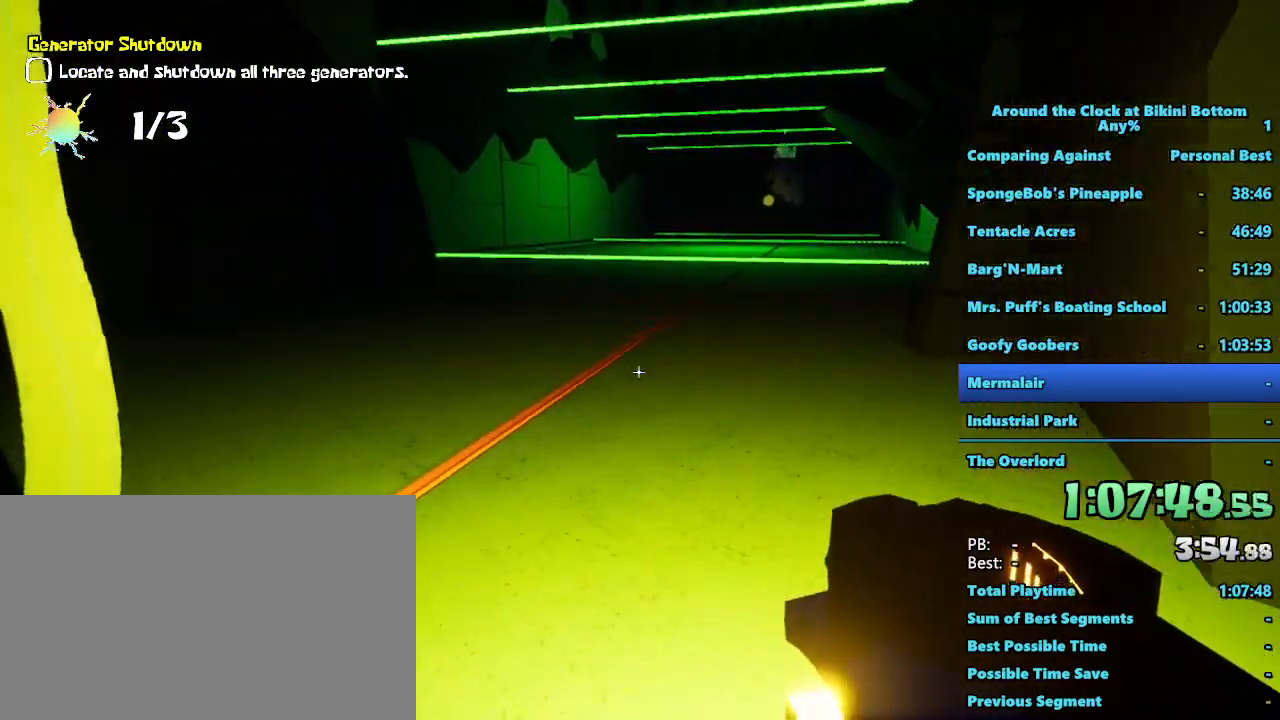
{"keys": ["shift", "w"], "mouse": [], "events": [[184, "a", "up"]]}
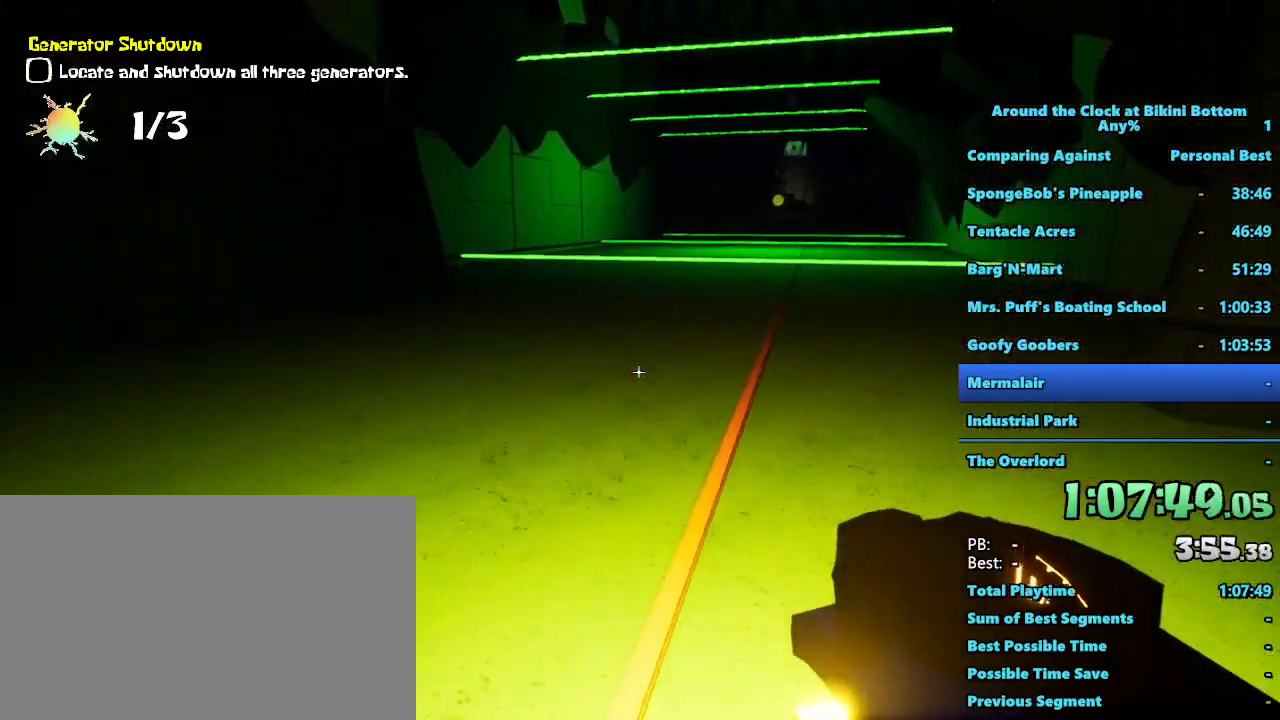
{"keys": ["d", "shift", "w"], "mouse": [], "events": [[484, "d", "down"]]}
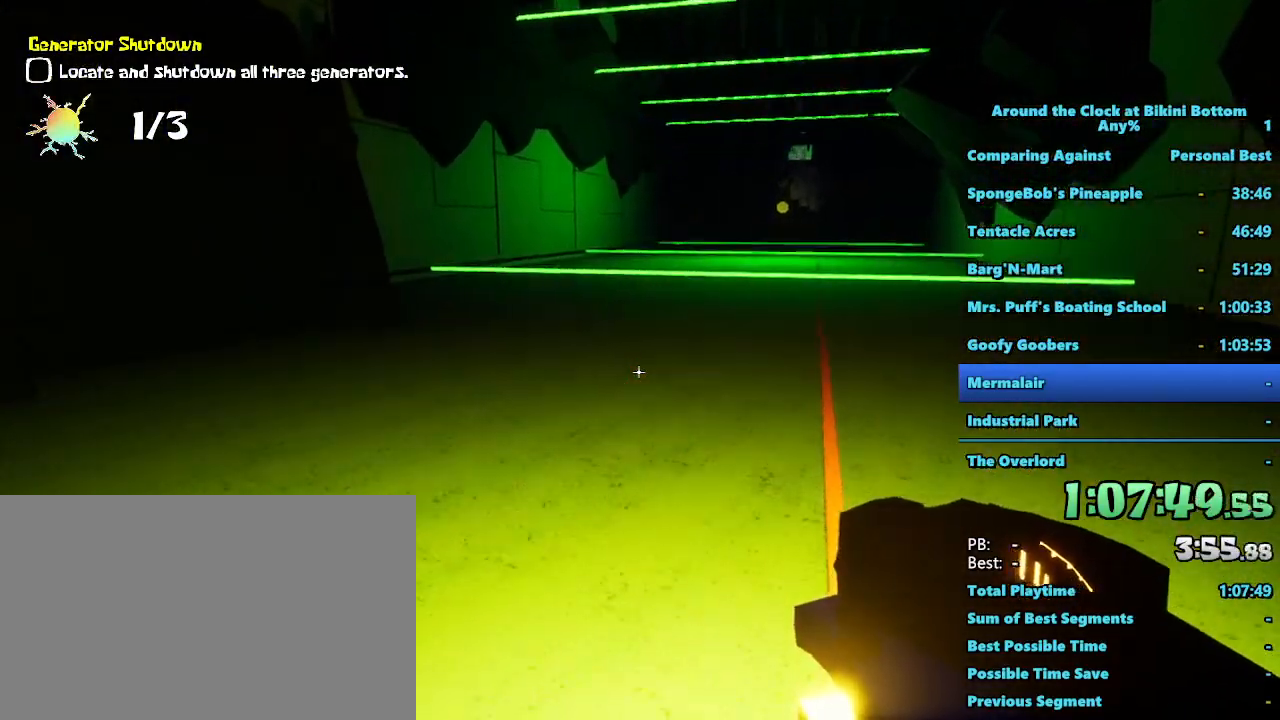
{"keys": ["shift", "w"], "mouse": [], "events": [[450, "d", "up"]]}
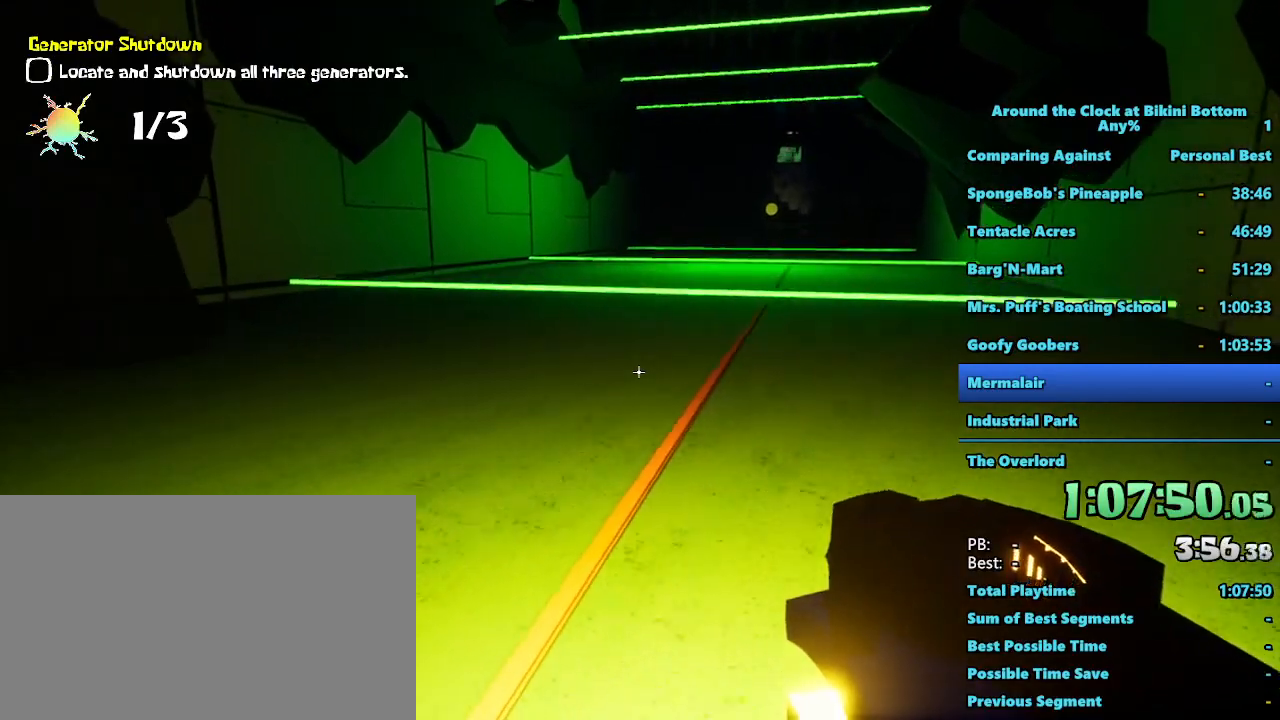
{"keys": ["w"], "mouse": [], "events": [[184, "shift", "up"]]}
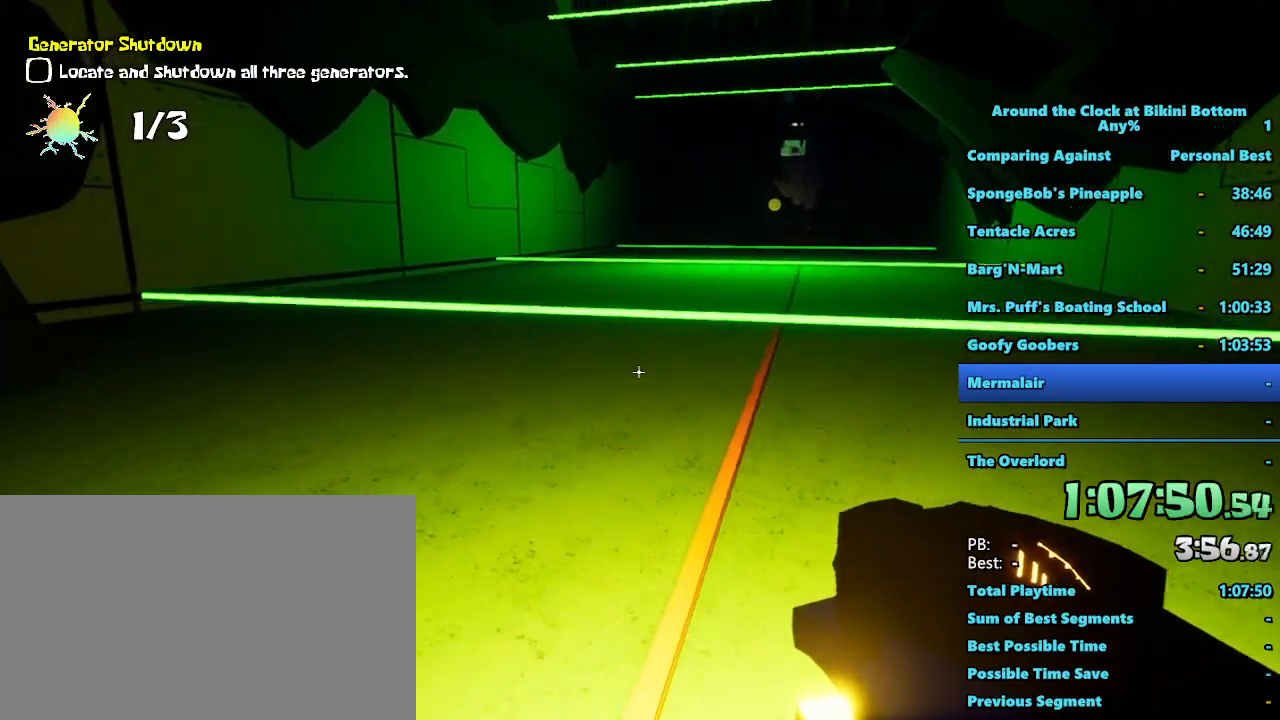
{"keys": [], "mouse": [], "events": [[200, "w", "up"]]}
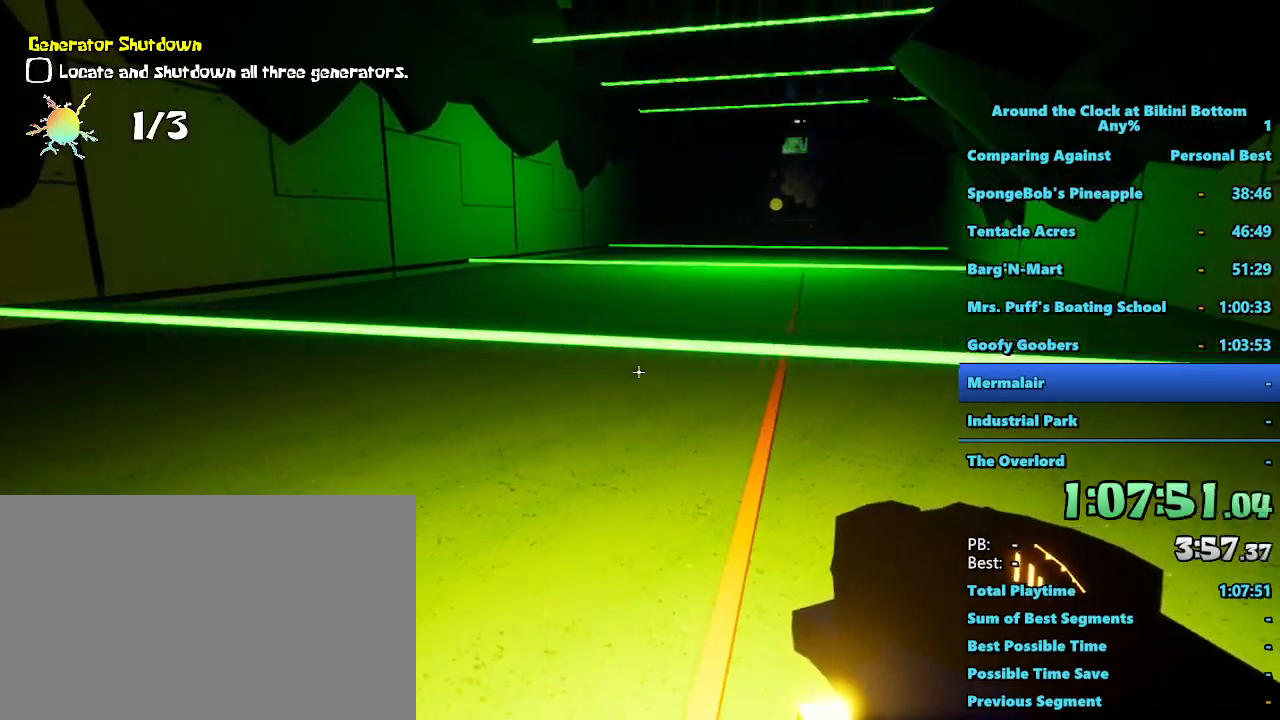
{"keys": [], "mouse": [], "events": []}
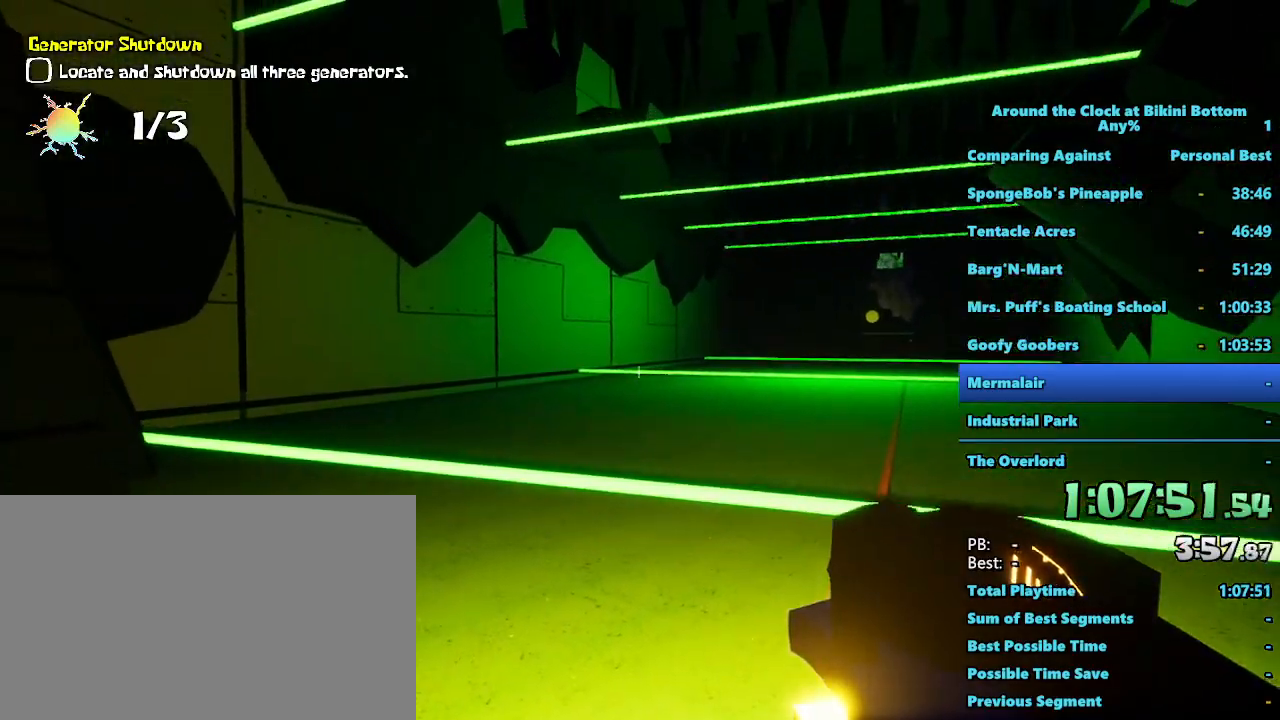
{"keys": [], "mouse": [], "events": []}
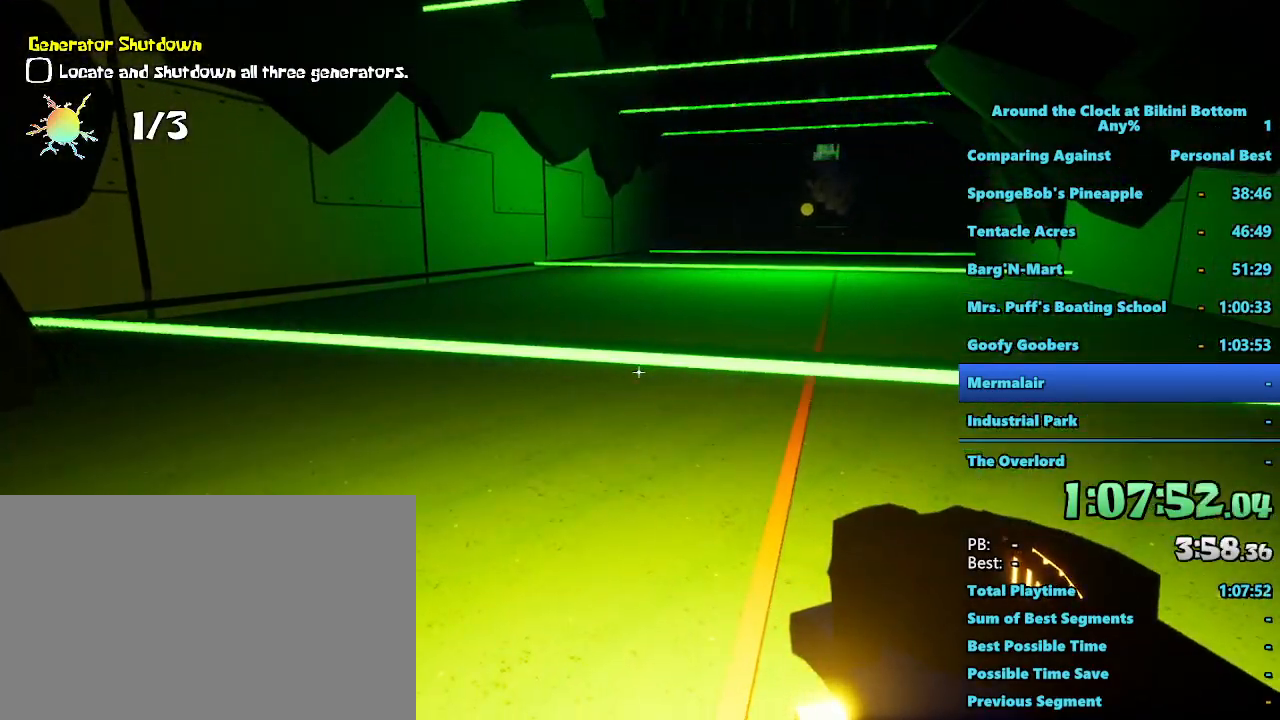
{"keys": ["d", "w"], "mouse": [], "events": [[200, "d", "down"], [250, "w", "down"]]}
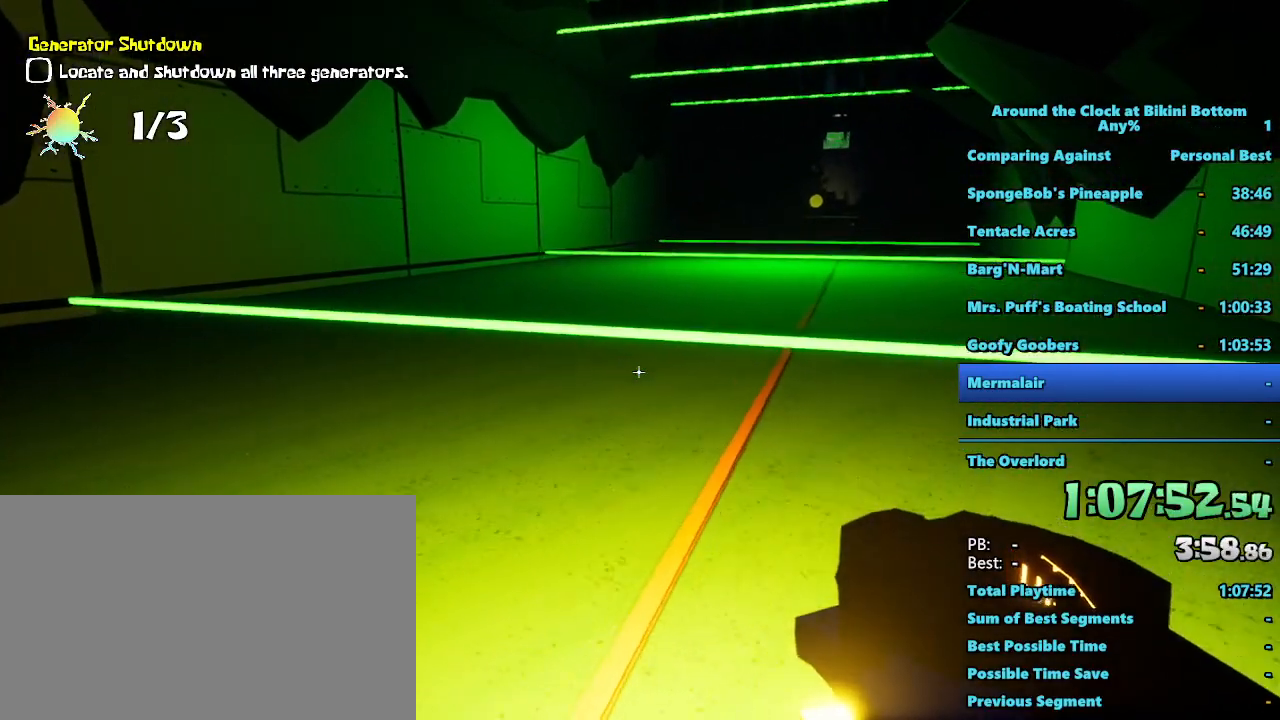
{"keys": ["w"], "mouse": [], "events": [[417, "d", "up"]]}
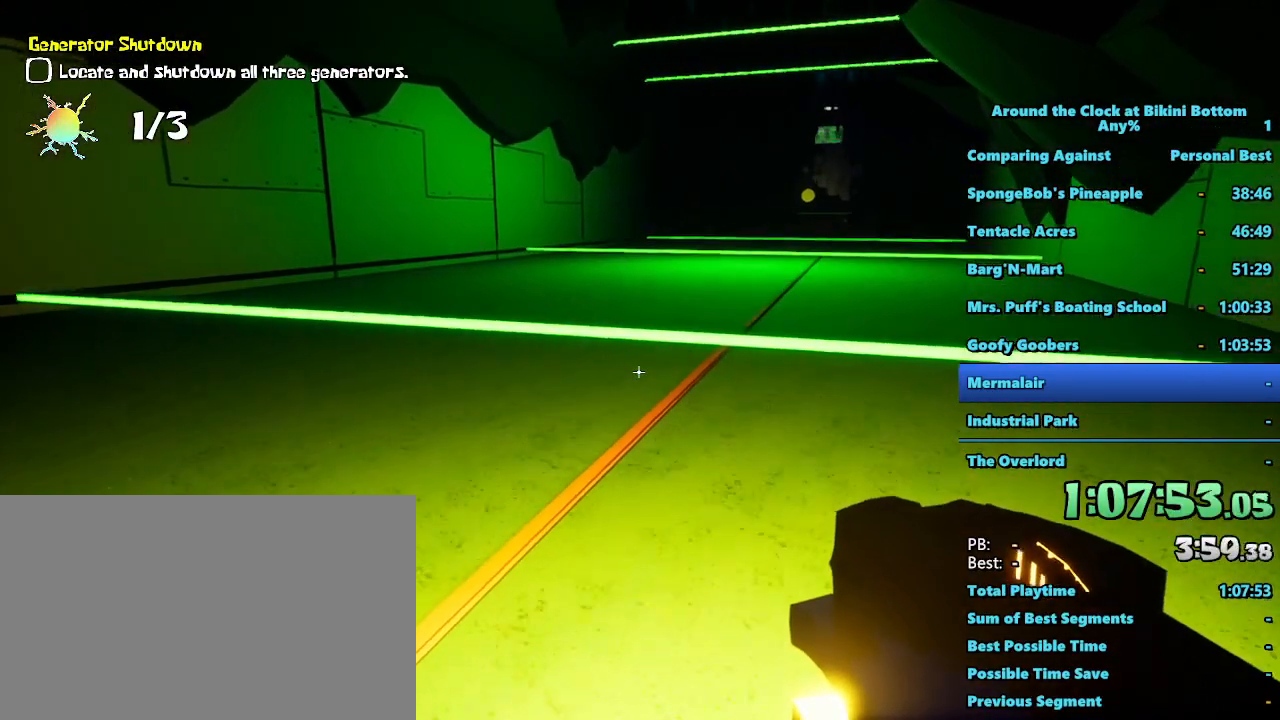
{"keys": [], "mouse": [], "events": [[250, "w", "up"]]}
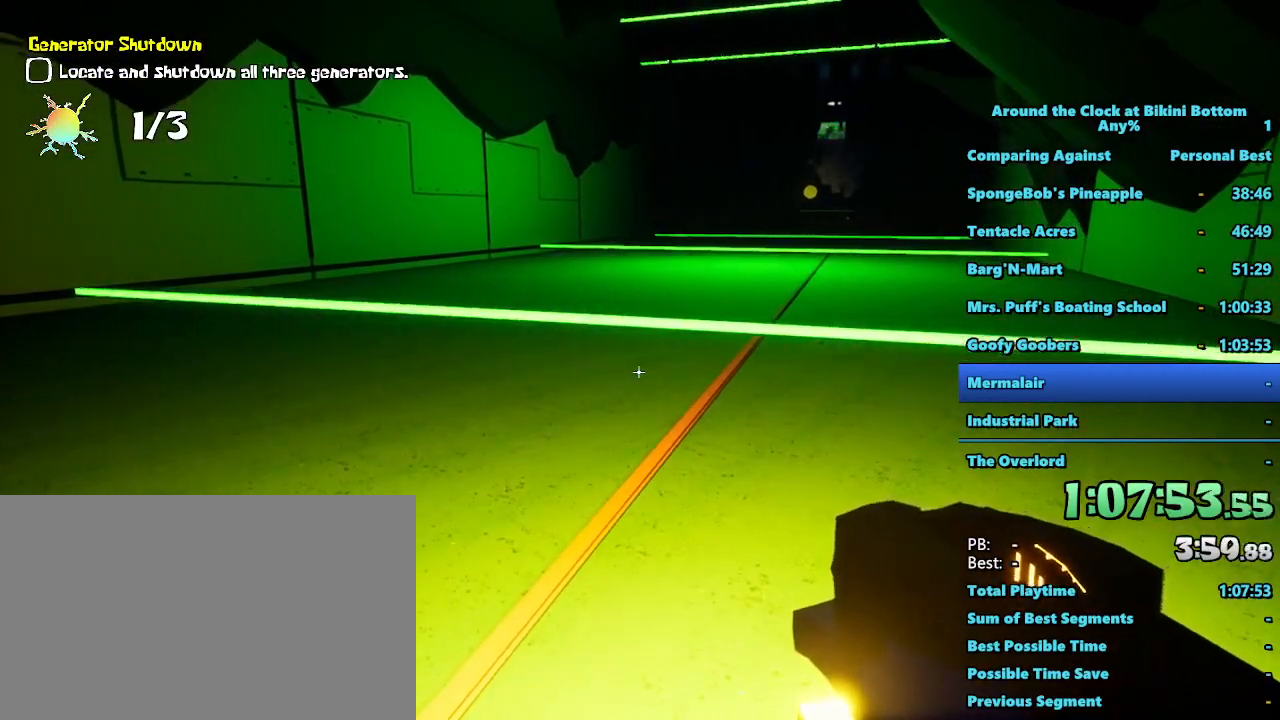
{"keys": [], "mouse": [], "events": []}
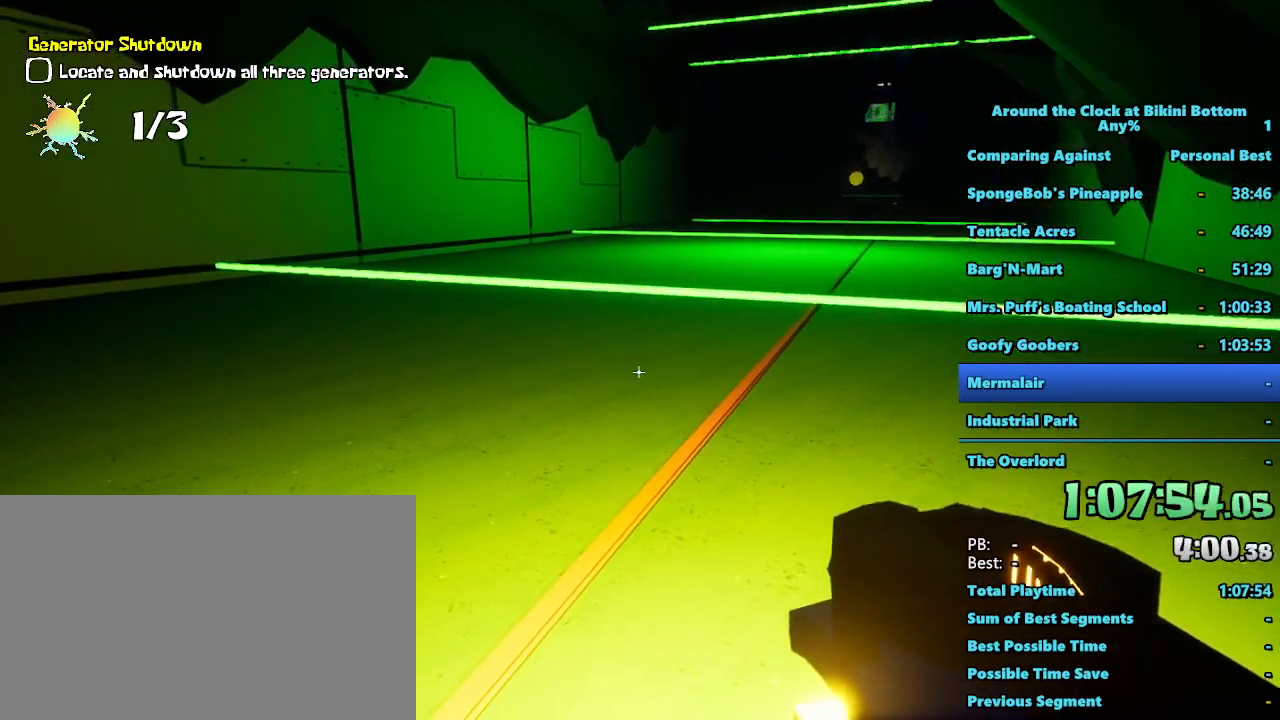
{"keys": ["shift", "w"], "mouse": [], "events": [[134, "w", "down"], [200, "shift", "down"]]}
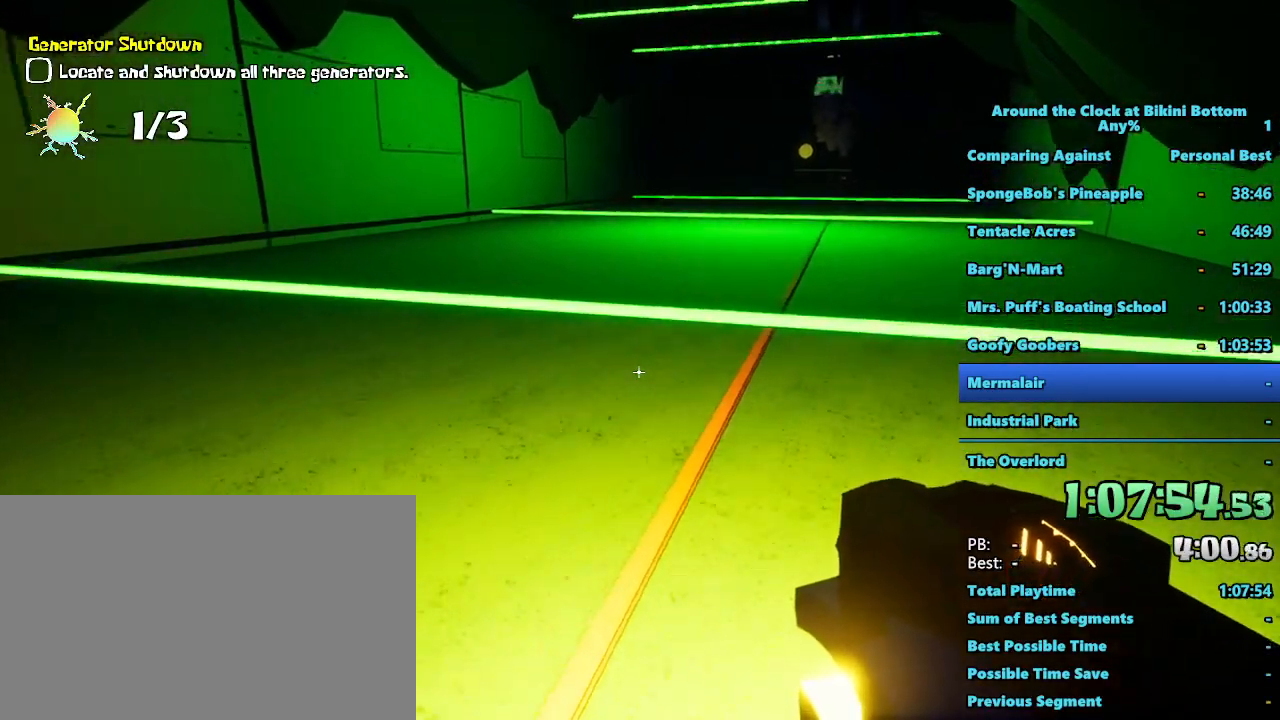
{"keys": ["shift", "space", "w"], "mouse": [], "events": [[117, "space", "down"]]}
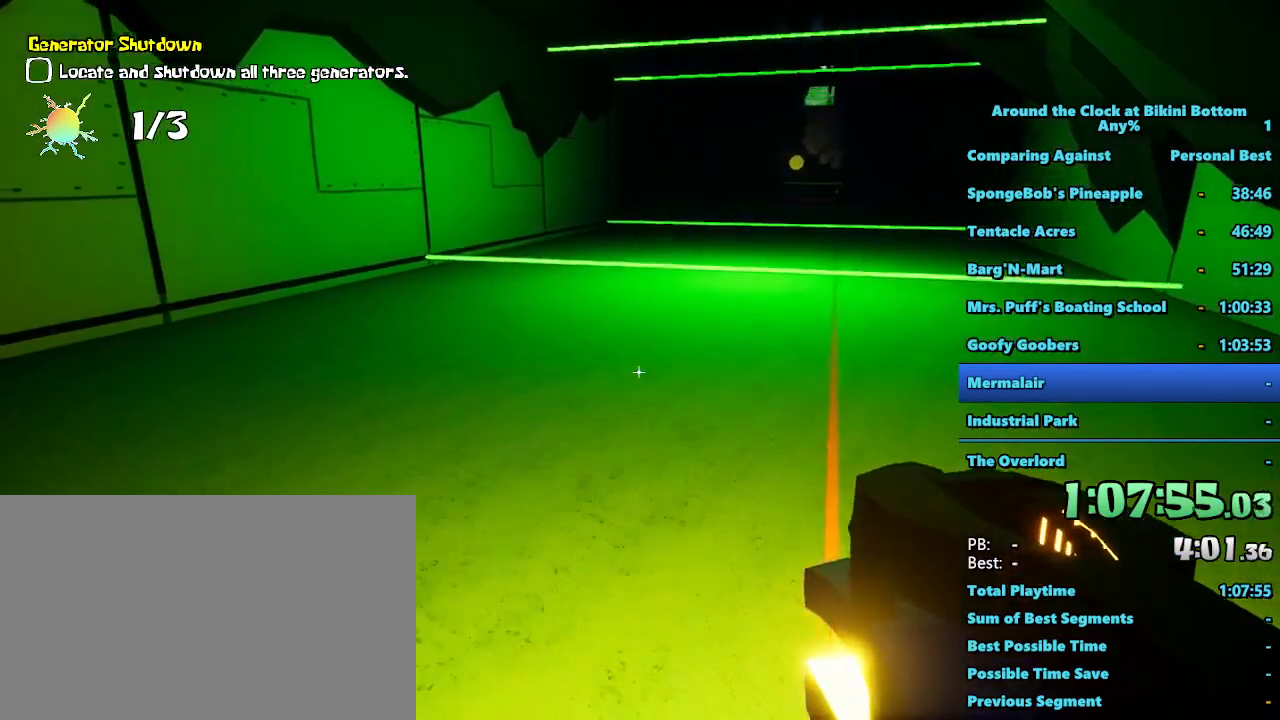
{"keys": ["d", "shift", "w"], "mouse": [], "events": [[17, "d", "down"], [117, "space", "up"]]}
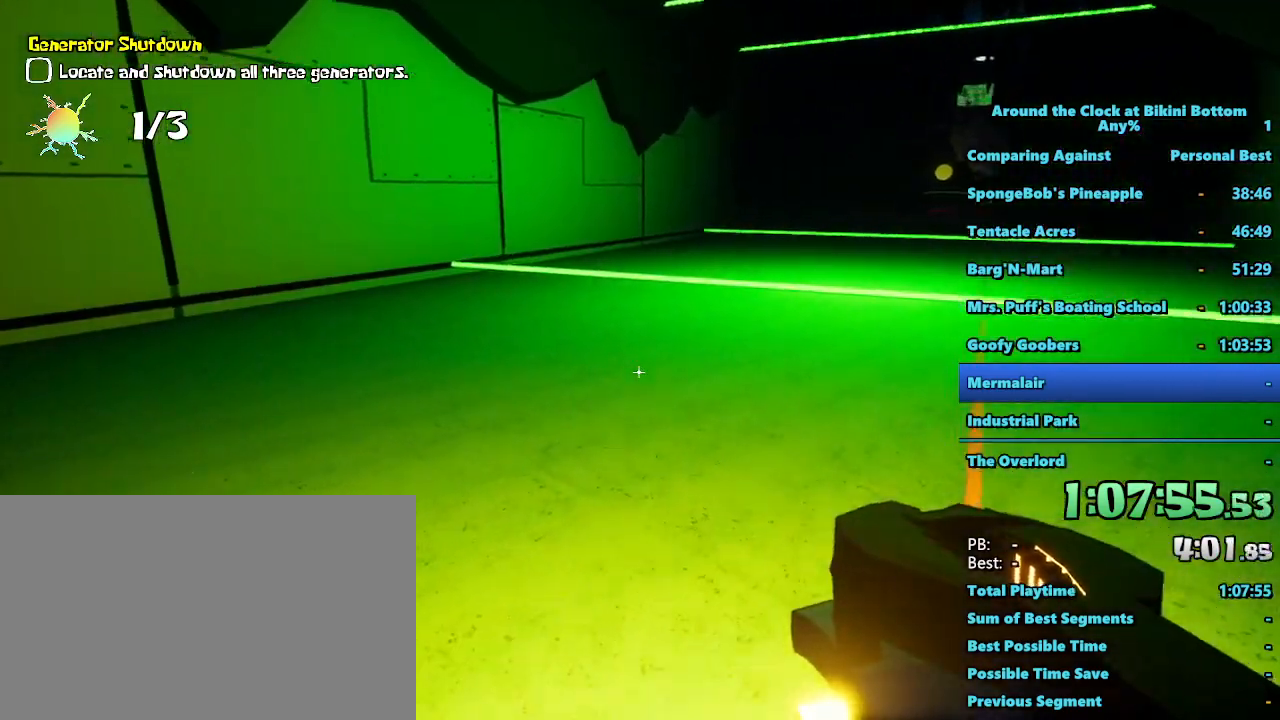
{"keys": ["d", "w"], "mouse": [], "events": [[367, "shift", "up"]]}
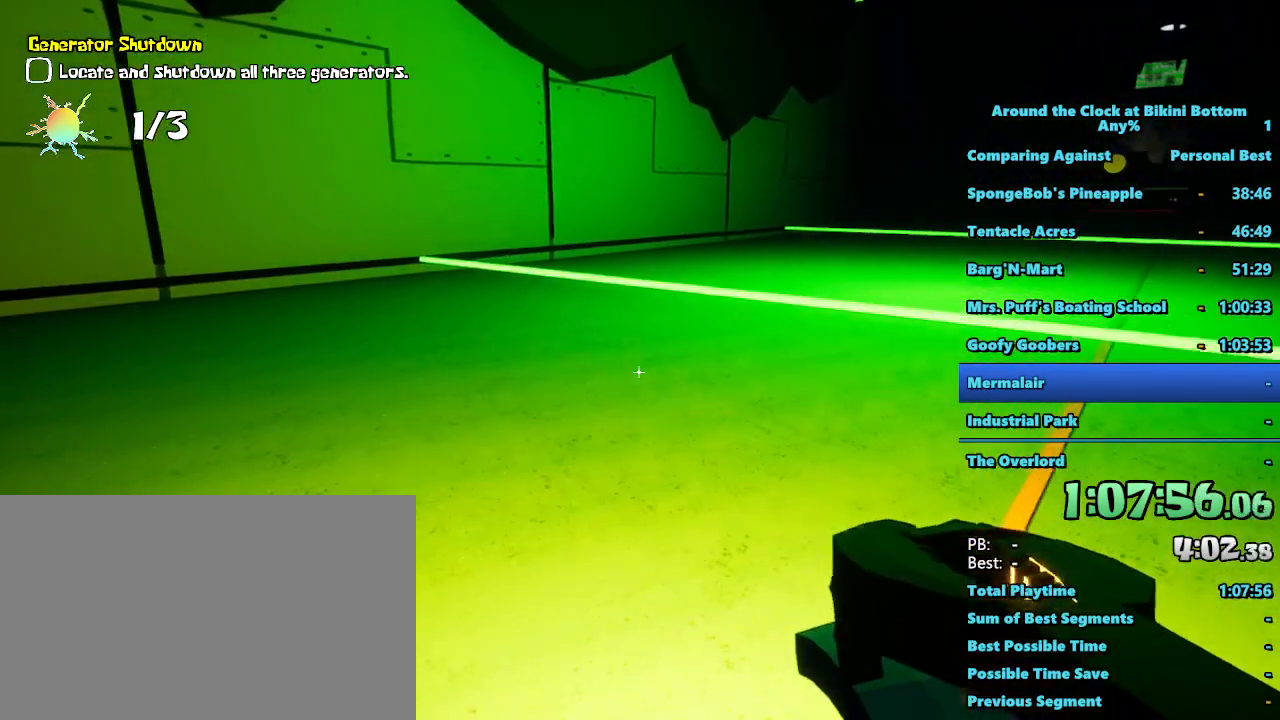
{"keys": [], "mouse": [], "events": [[250, "d", "up"], [250, "w", "up"]]}
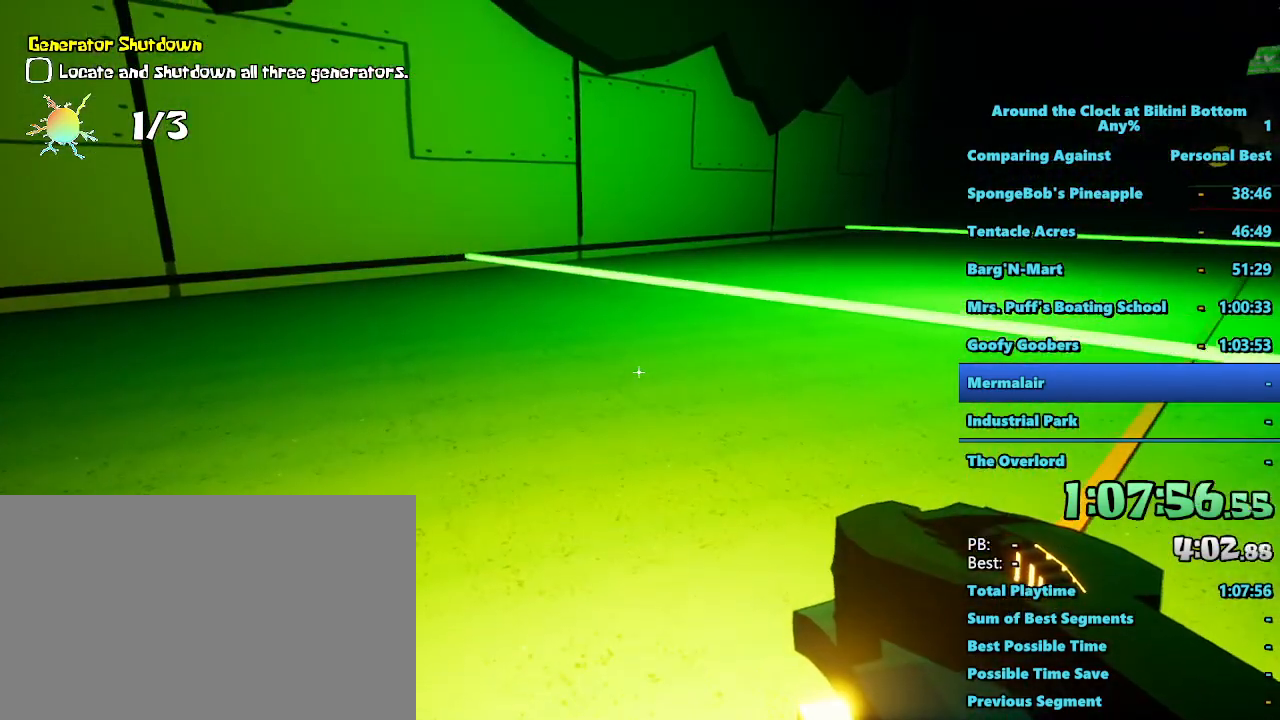
{"keys": ["d", "w"], "mouse": [], "events": [[350, "w", "down"], [400, "d", "down"]]}
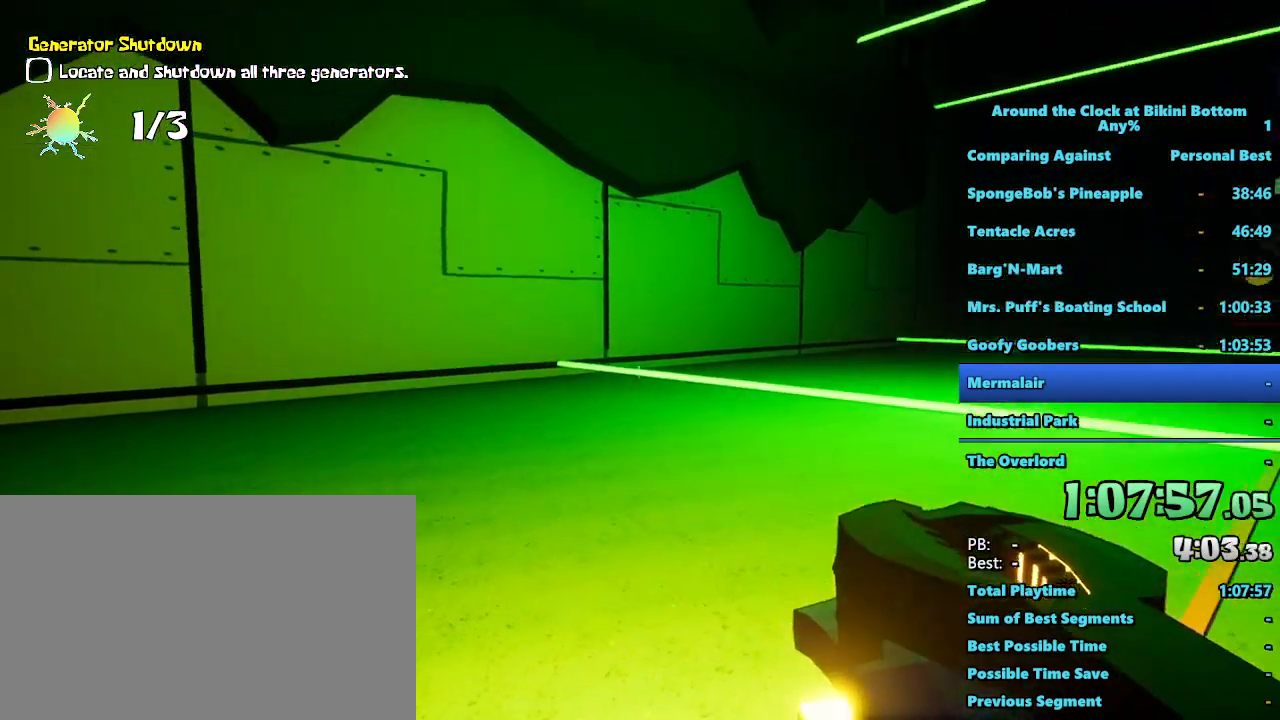
{"keys": ["d", "w"], "mouse": [], "events": []}
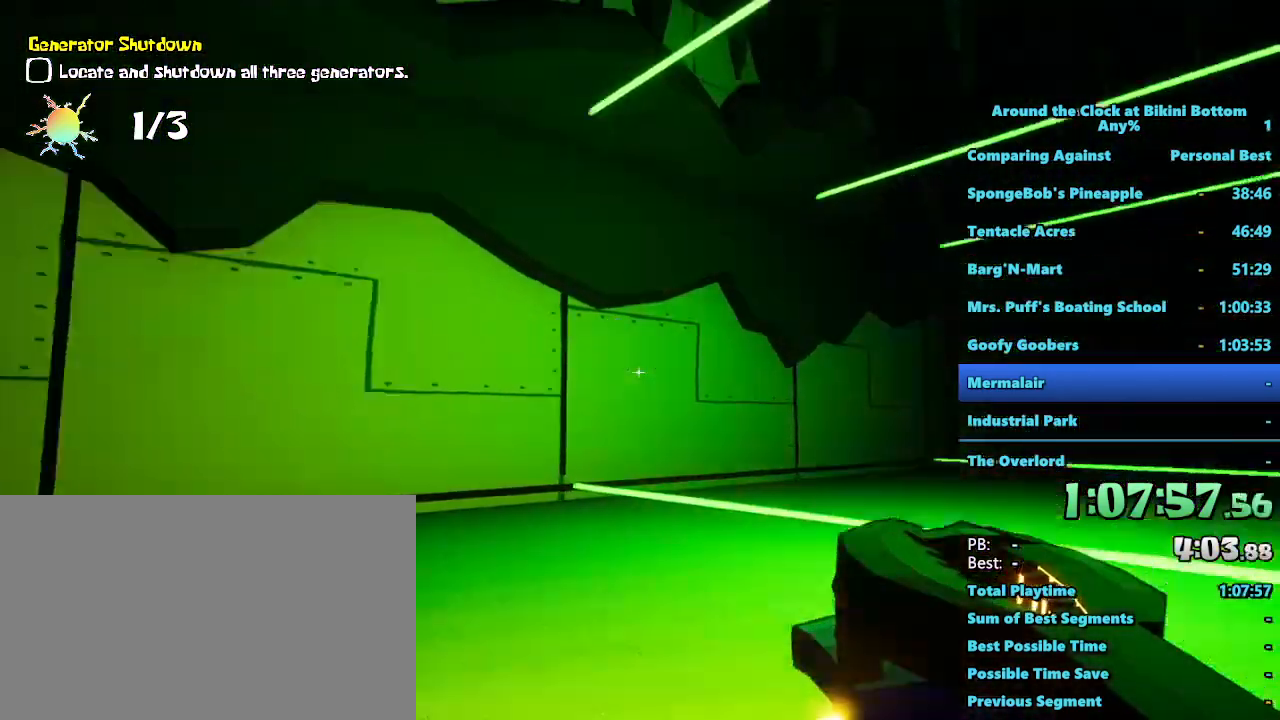
{"keys": ["d", "w"], "mouse": [], "events": [[67, "w", "up"], [150, "d", "up"], [434, "d", "down"], [484, "w", "down"]]}
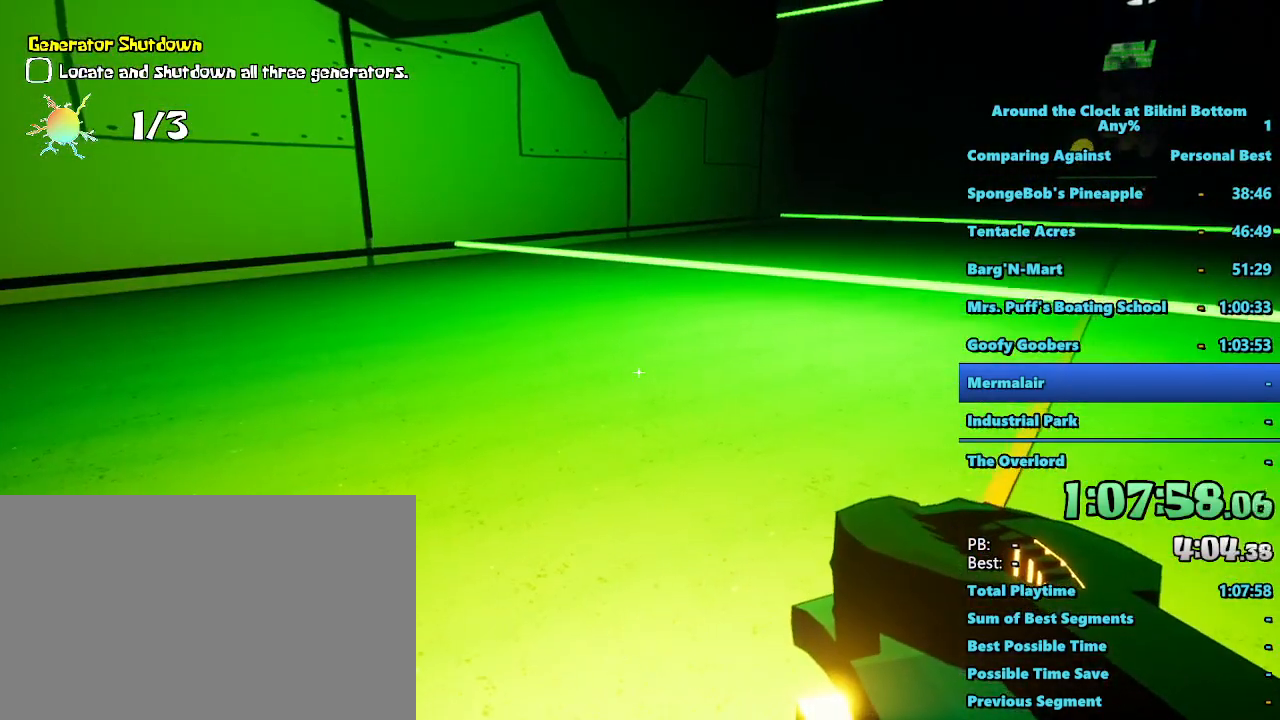
{"keys": ["w"], "mouse": [], "events": [[400, "d", "up"]]}
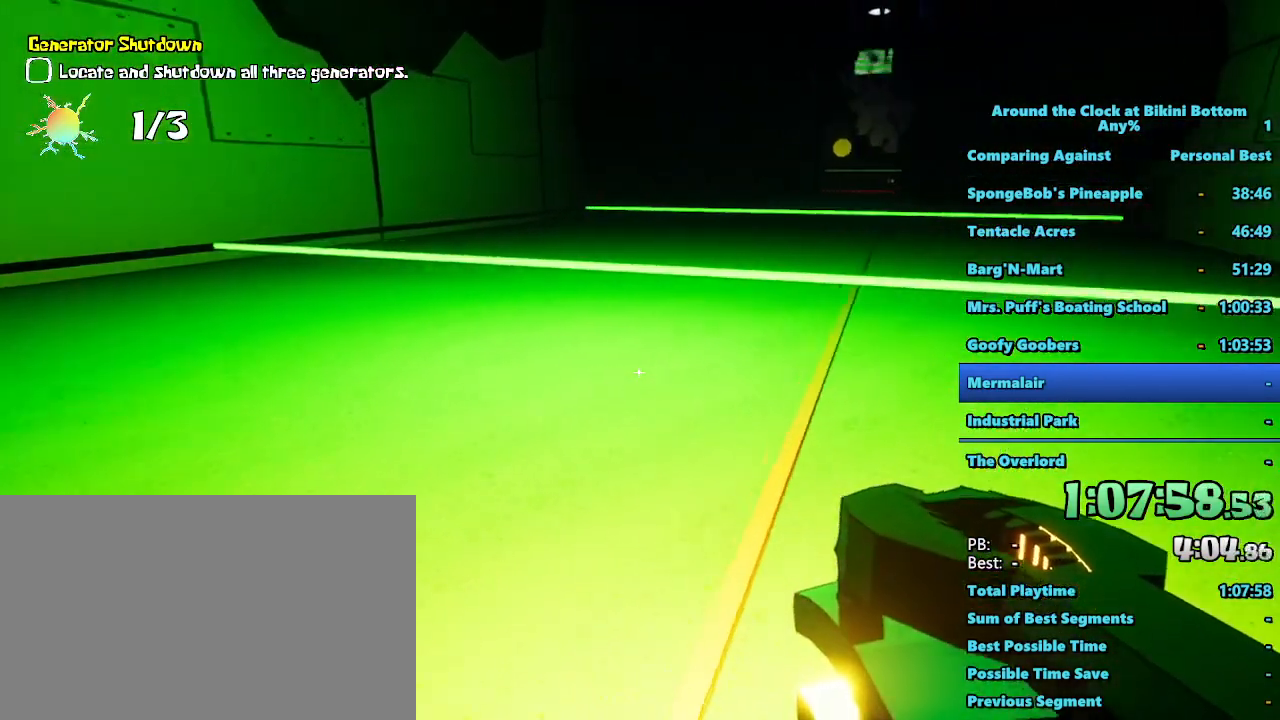
{"keys": ["shift", "w"], "mouse": [], "events": [[100, "w", "up"], [434, "shift", "down"], [467, "w", "down"]]}